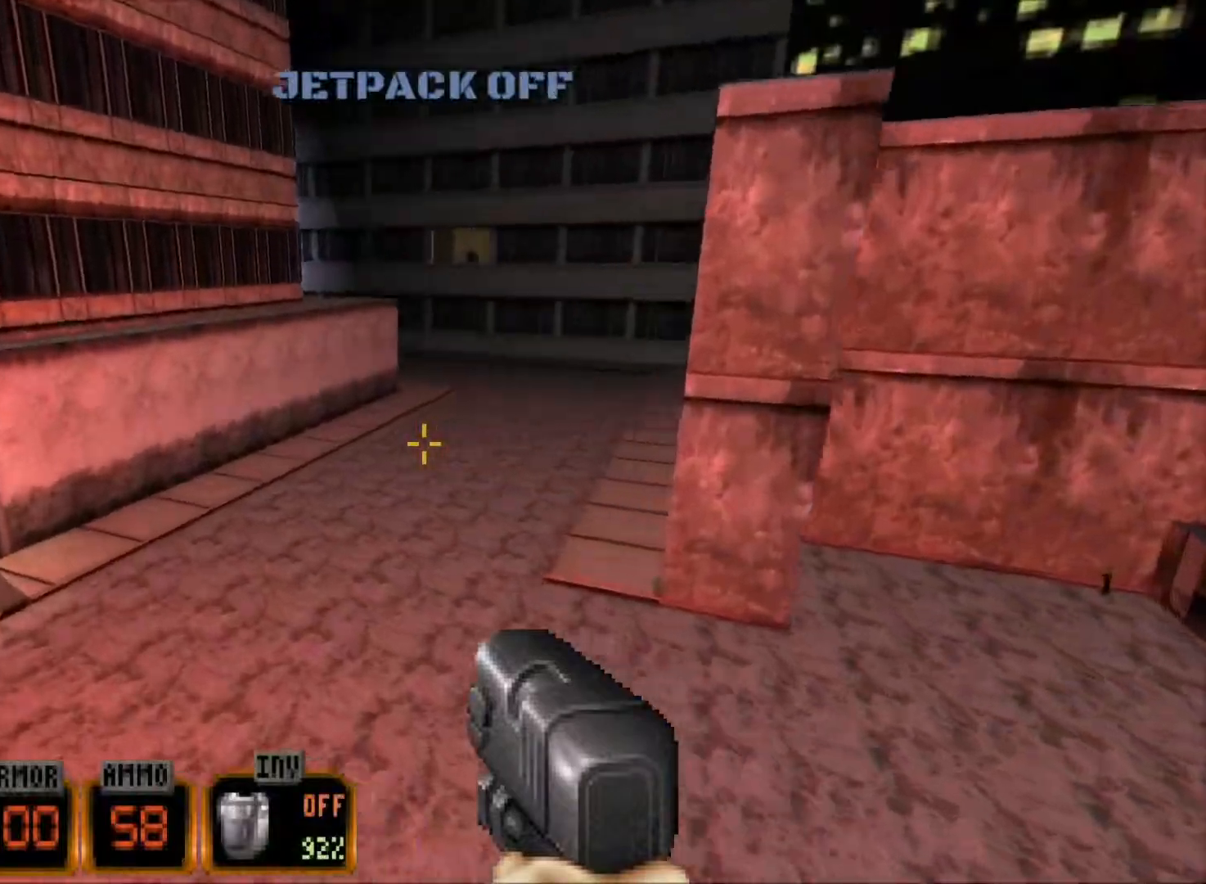
Gameplay with keyboard and mouse; each line is a JSON object with the keys and mouse buttons held at the frame after it. "events" lists presses ("down") and releases ("up") of "1", "2", "3", "4", "5", "a", "alt", "c", "caps_lock", "ctrl", "d", "e", "f", "g", "q", "r", "s", "shift", "space", "t", "tab", "v", "w", "x", "z", "mouse_left", "mouse_wheel" and "mouse_right" between this image and that frame as [ms after this image, input, new state], when the widget could be followed in between. "mouse_left", "mouse_wheel", "mouse_right" = the "left", "wheel", "right" buttons of the "mouse" list. No other keys are recorded. "wheel" means that the mouse wheel is clicked or scrolled. Not read: mouse_move.
{"keys": ["a", "f", "w"], "mouse": [], "events": [[317, "f", "down"], [417, "f", "up"], [483, "f", "down"]]}
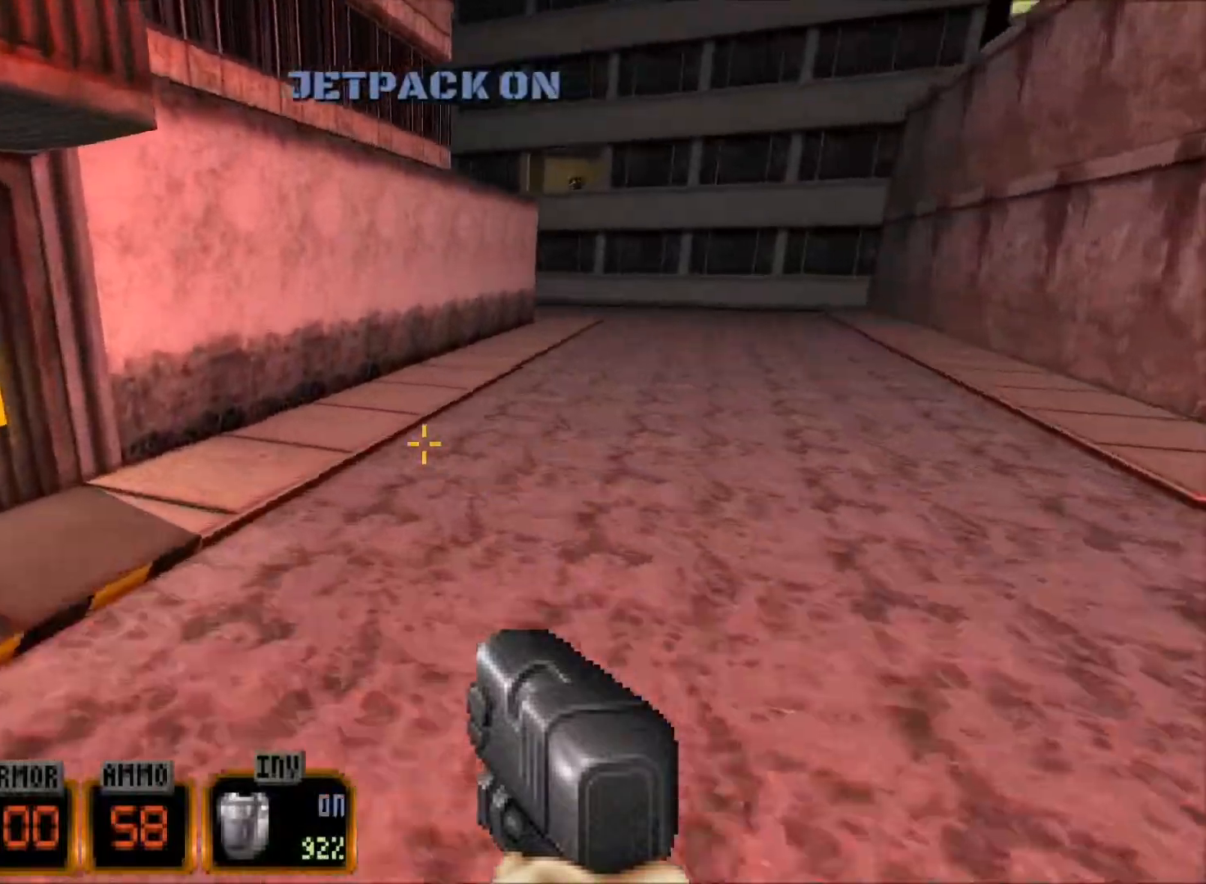
{"keys": ["e"], "mouse": [], "events": [[67, "f", "up"], [333, "a", "up"], [333, "e", "down"], [333, "w", "up"], [383, "e", "up"], [483, "e", "down"]]}
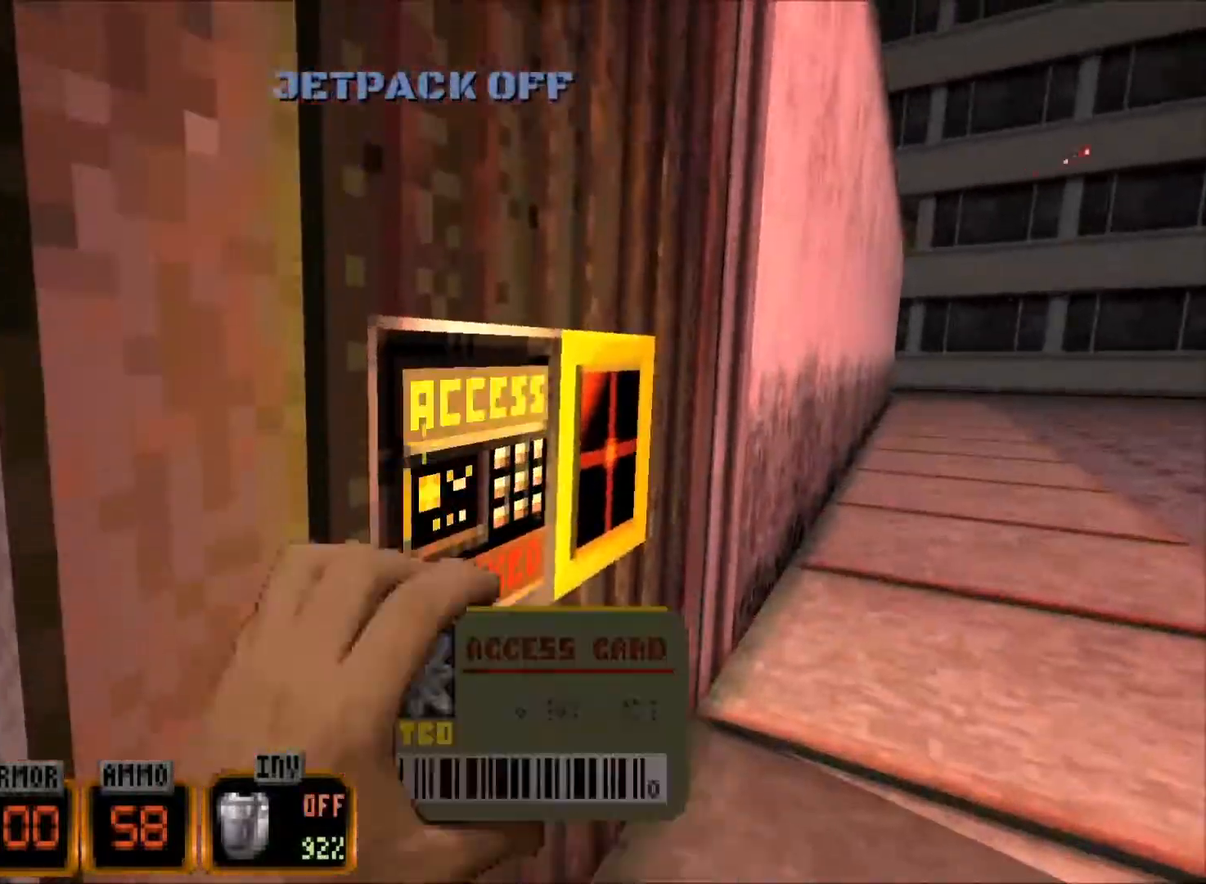
{"keys": ["a"], "mouse": [], "events": [[33, "e", "up"], [500, "a", "down"]]}
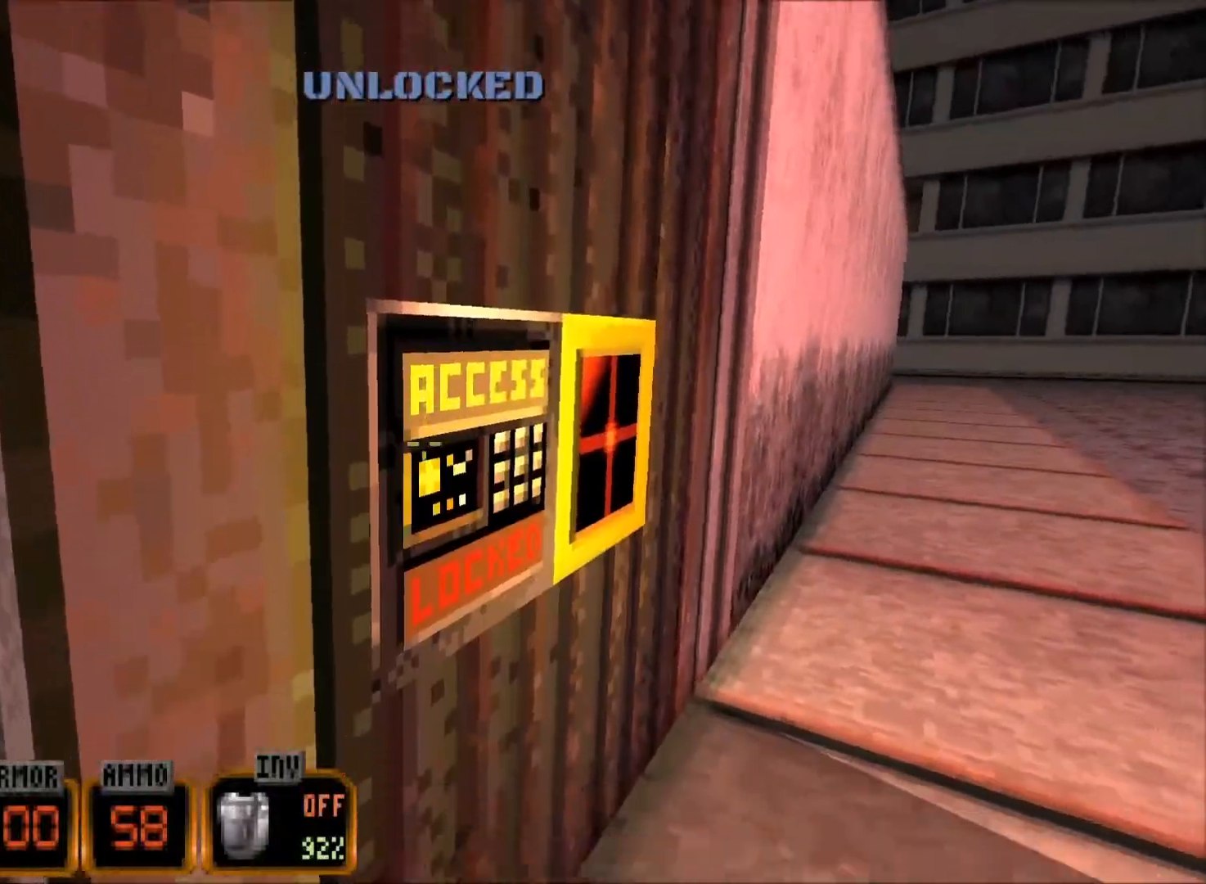
{"keys": ["w"], "mouse": ["wheel"], "events": [[50, "w", "down"], [183, "a", "up"], [183, "e", "down"], [183, "mouse_wheel", "down"], [233, "e", "up"]]}
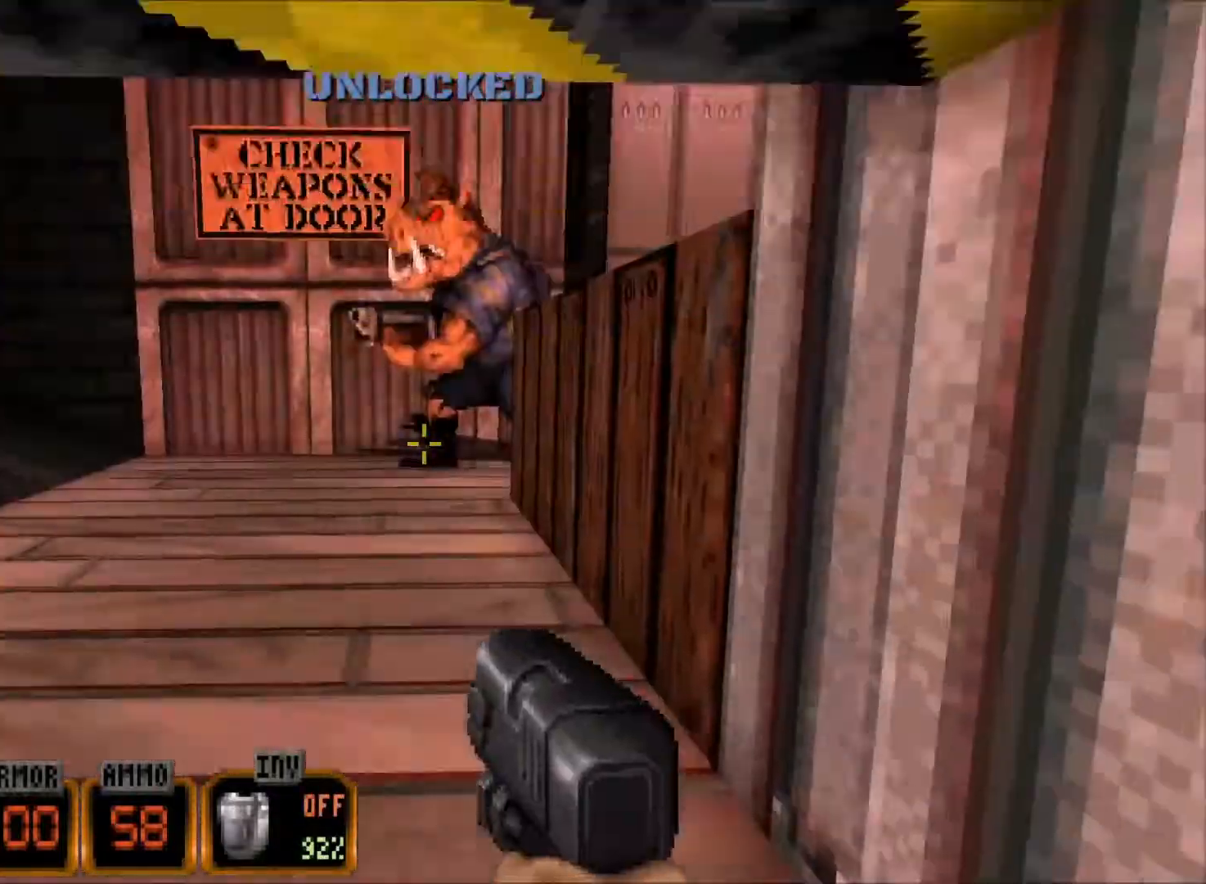
{"keys": ["w"], "mouse": [], "events": [[100, "mouse_wheel", "up"], [300, "1", "down"], [333, "1", "up"]]}
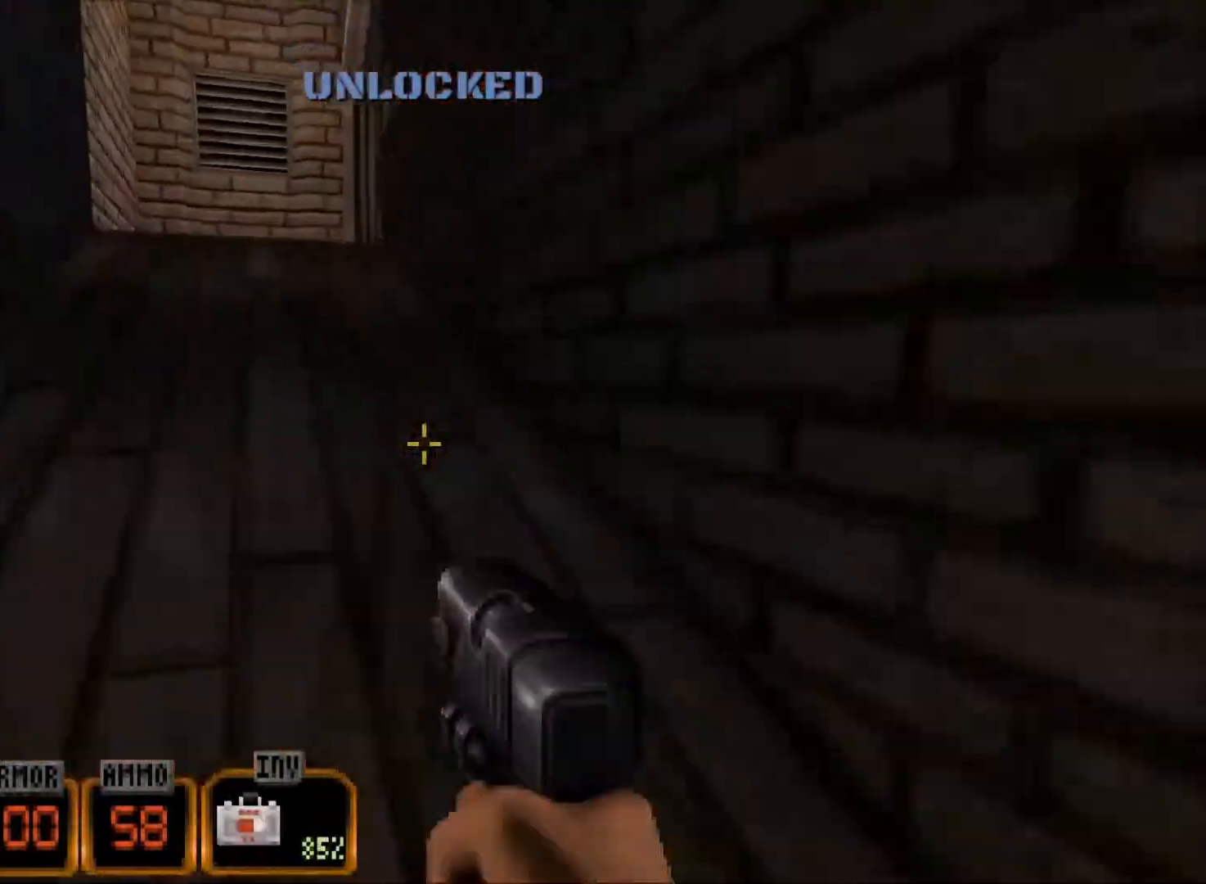
{"keys": ["a", "w"], "mouse": [], "events": [[33, "a", "down"]]}
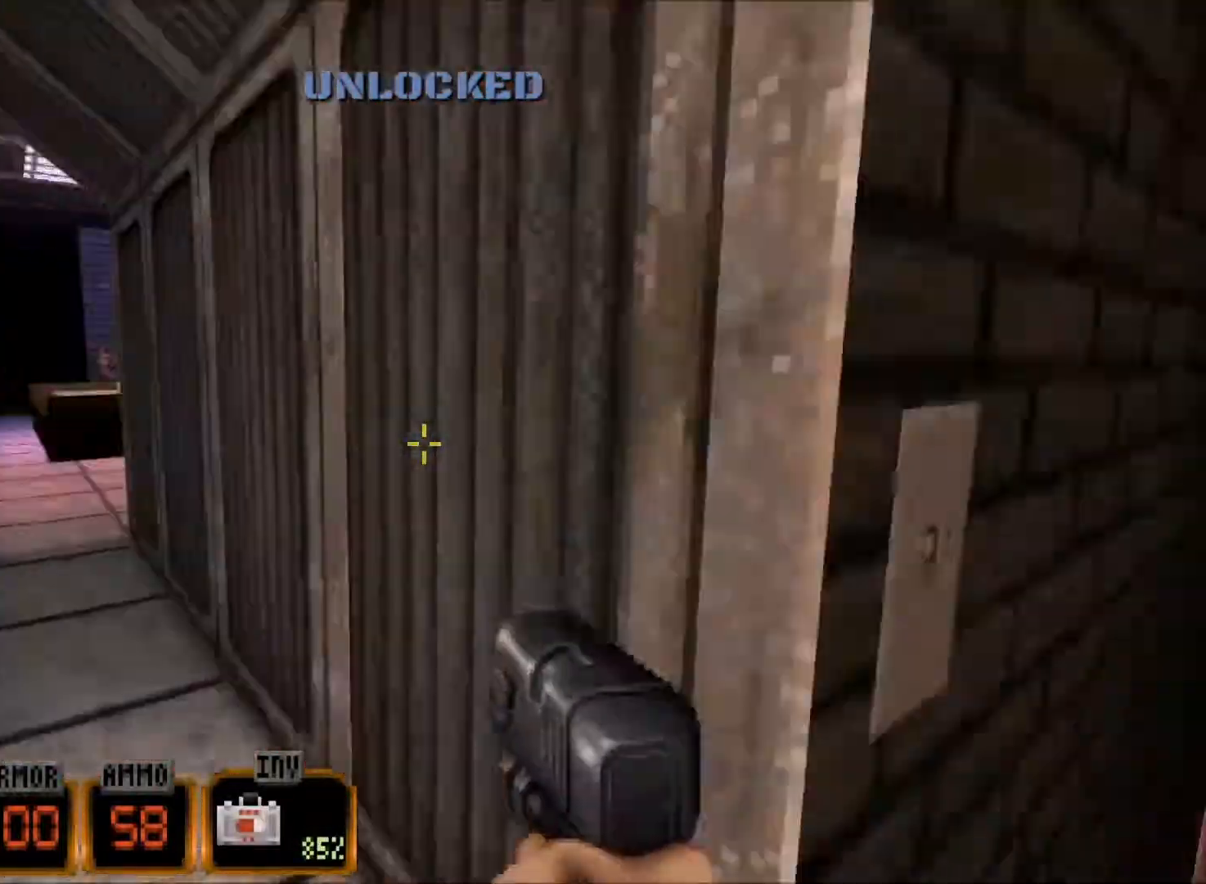
{"keys": ["a", "w"], "mouse": [], "events": []}
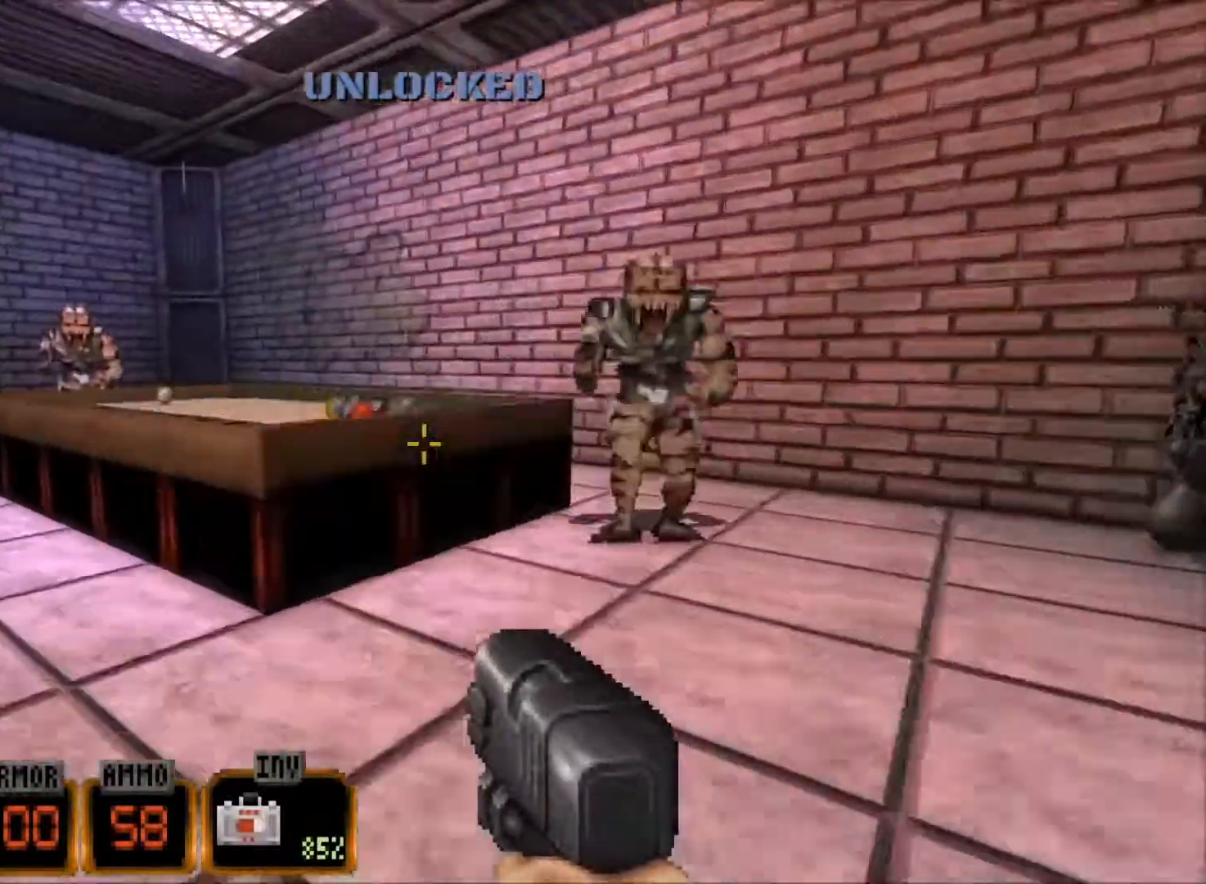
{"keys": ["a", "w"], "mouse": [], "events": []}
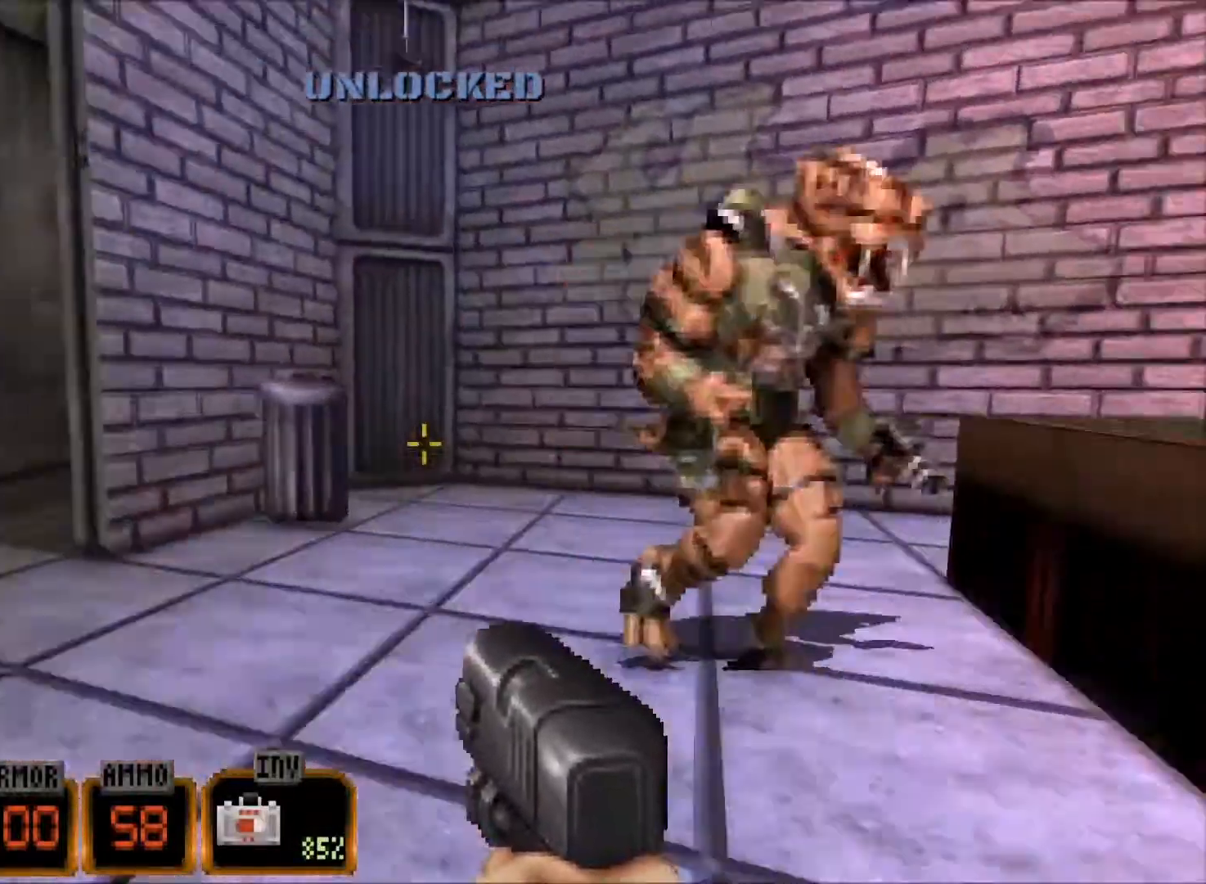
{"keys": ["a", "w"], "mouse": [], "events": []}
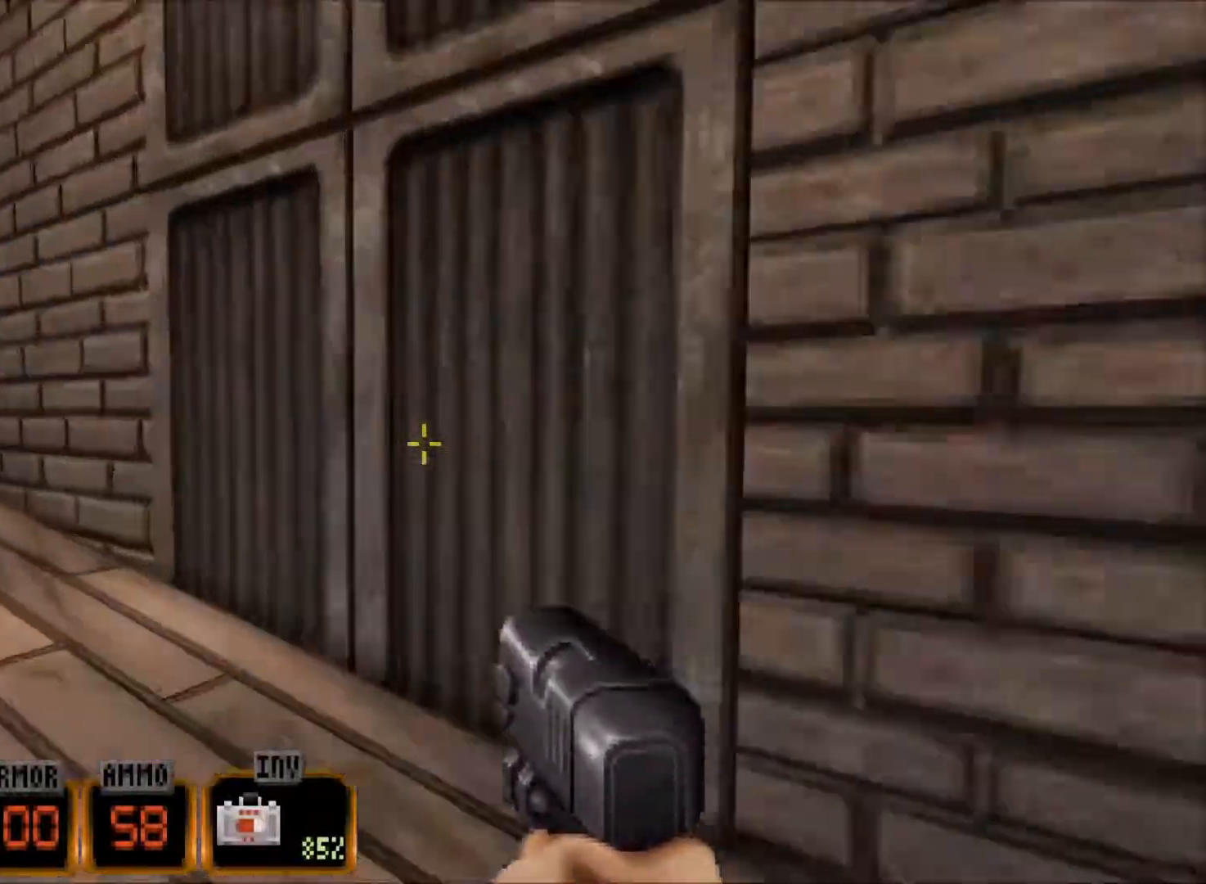
{"keys": ["w"], "mouse": [], "events": [[417, "a", "up"]]}
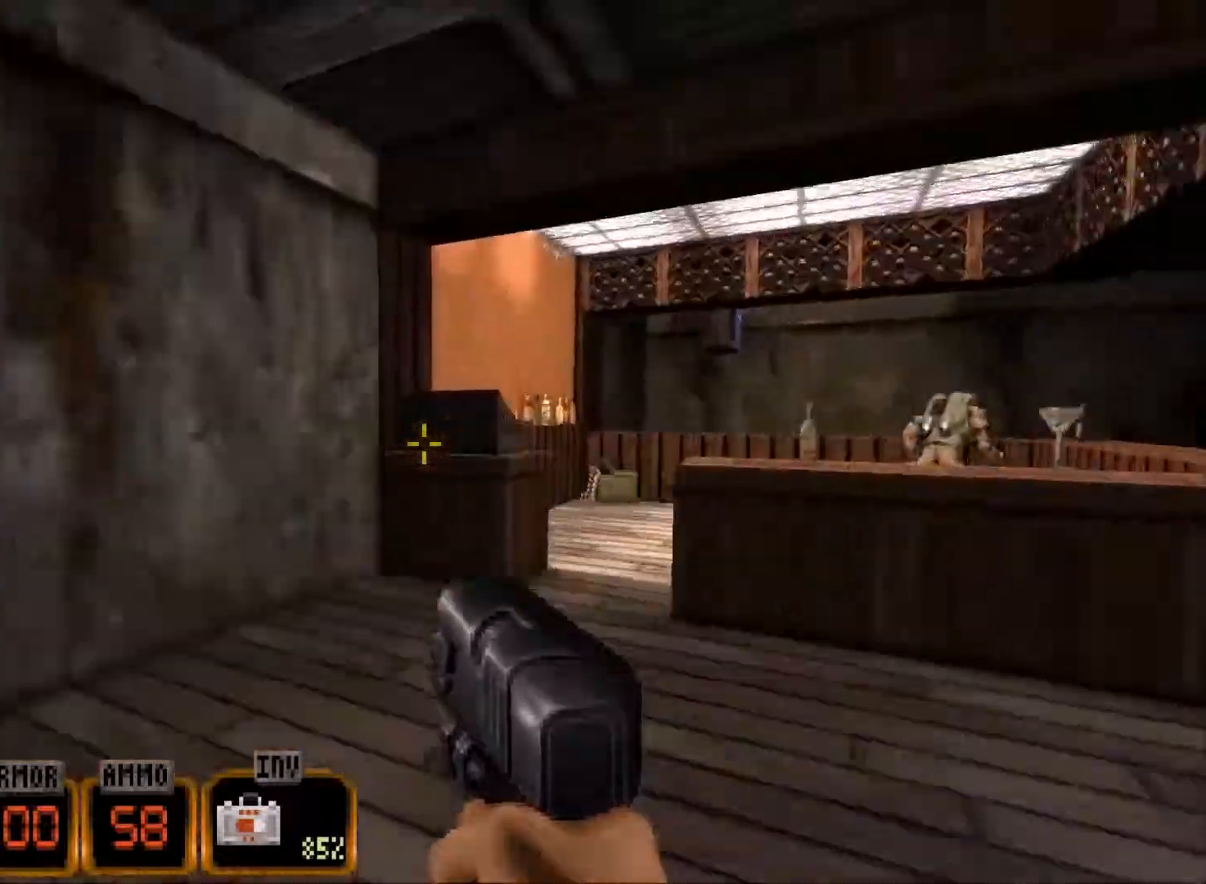
{"keys": ["d", "w"], "mouse": ["wheel"], "events": [[17, "d", "down"], [250, "d", "up"], [300, "mouse_wheel", "down"], [333, "d", "down"]]}
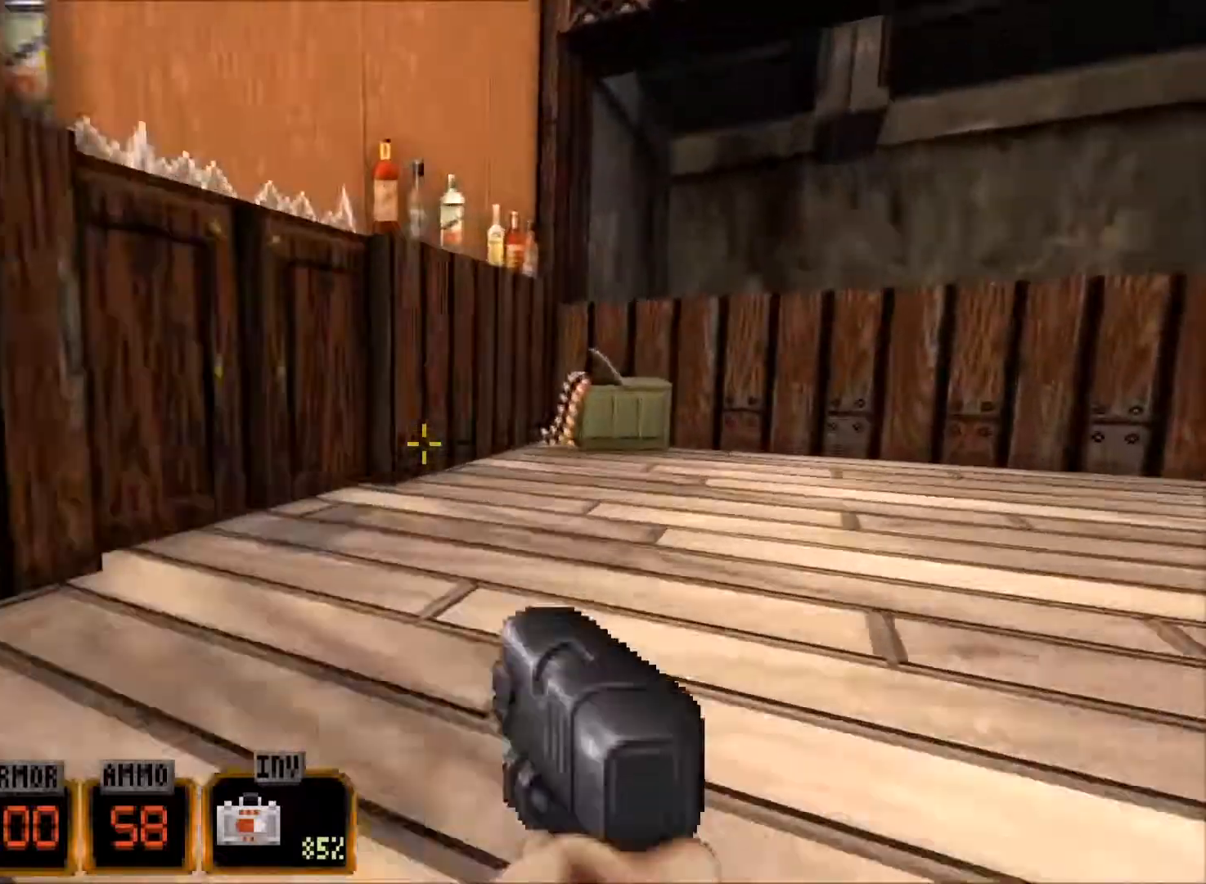
{"keys": [], "mouse": ["wheel"], "events": [[33, "d", "up"], [167, "a", "down"], [317, "a", "up"], [350, "e", "down"], [400, "w", "up"], [450, "e", "up"]]}
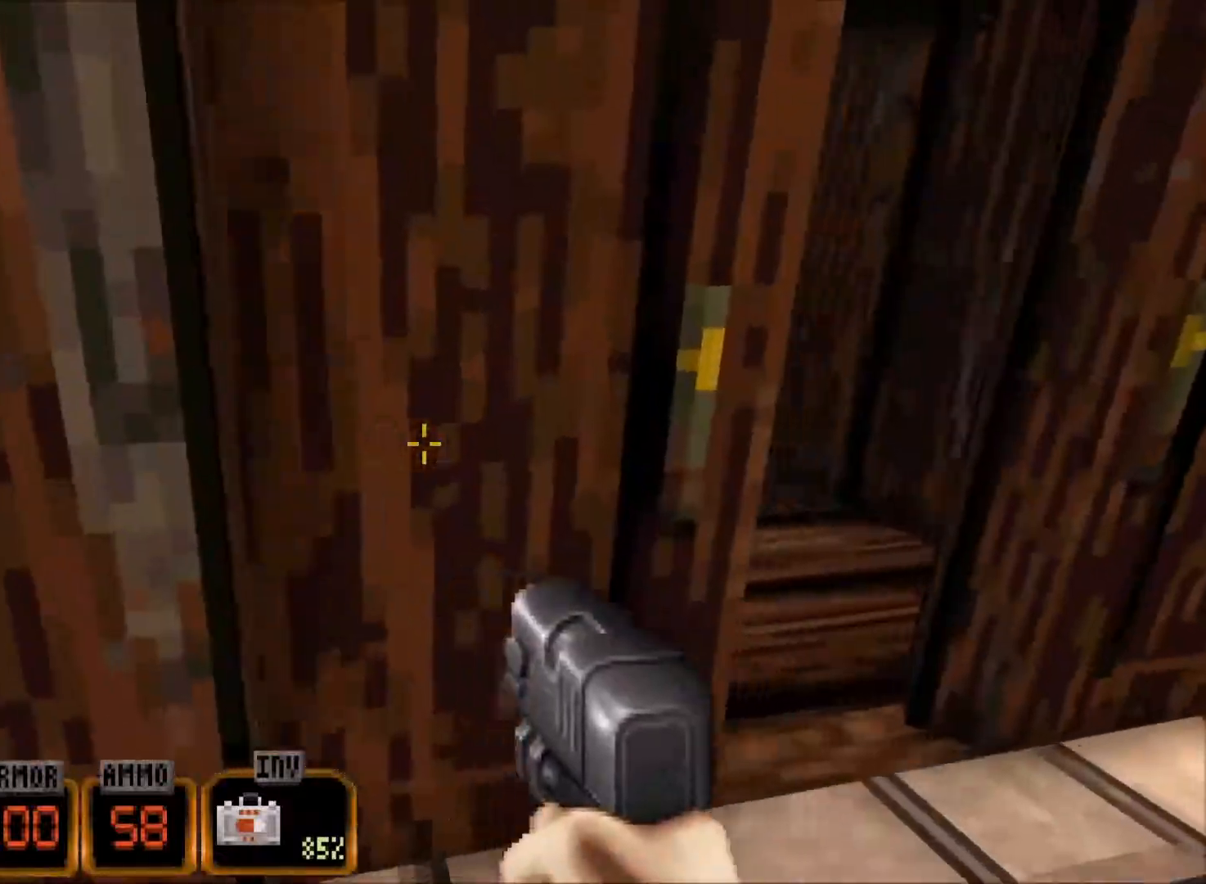
{"keys": ["w"], "mouse": ["wheel"], "events": [[50, "w", "down"], [133, "d", "down"], [317, "d", "up"]]}
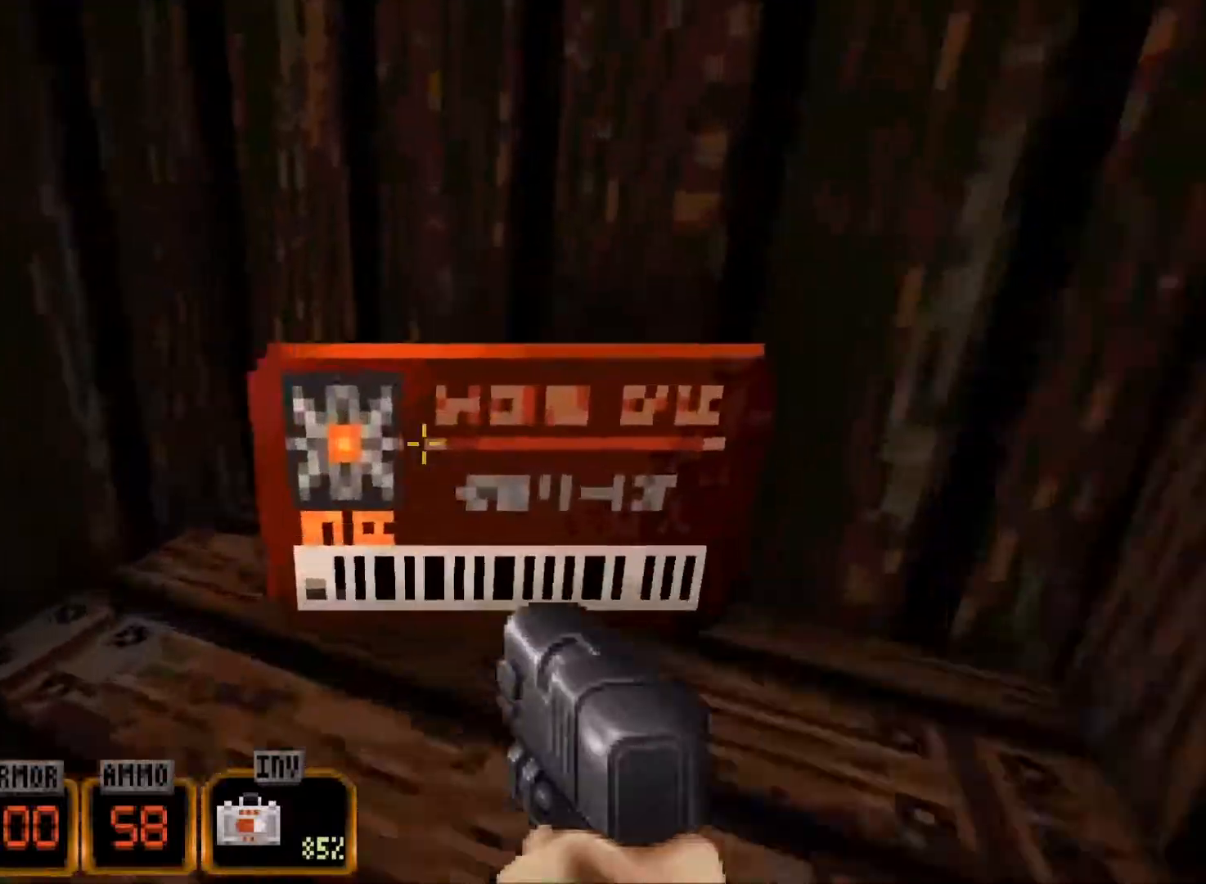
{"keys": ["a", "f", "w"], "mouse": [], "events": [[17, "mouse_wheel", "up"], [67, "d", "down"], [150, "a", "down"], [150, "d", "up"], [433, "f", "down"]]}
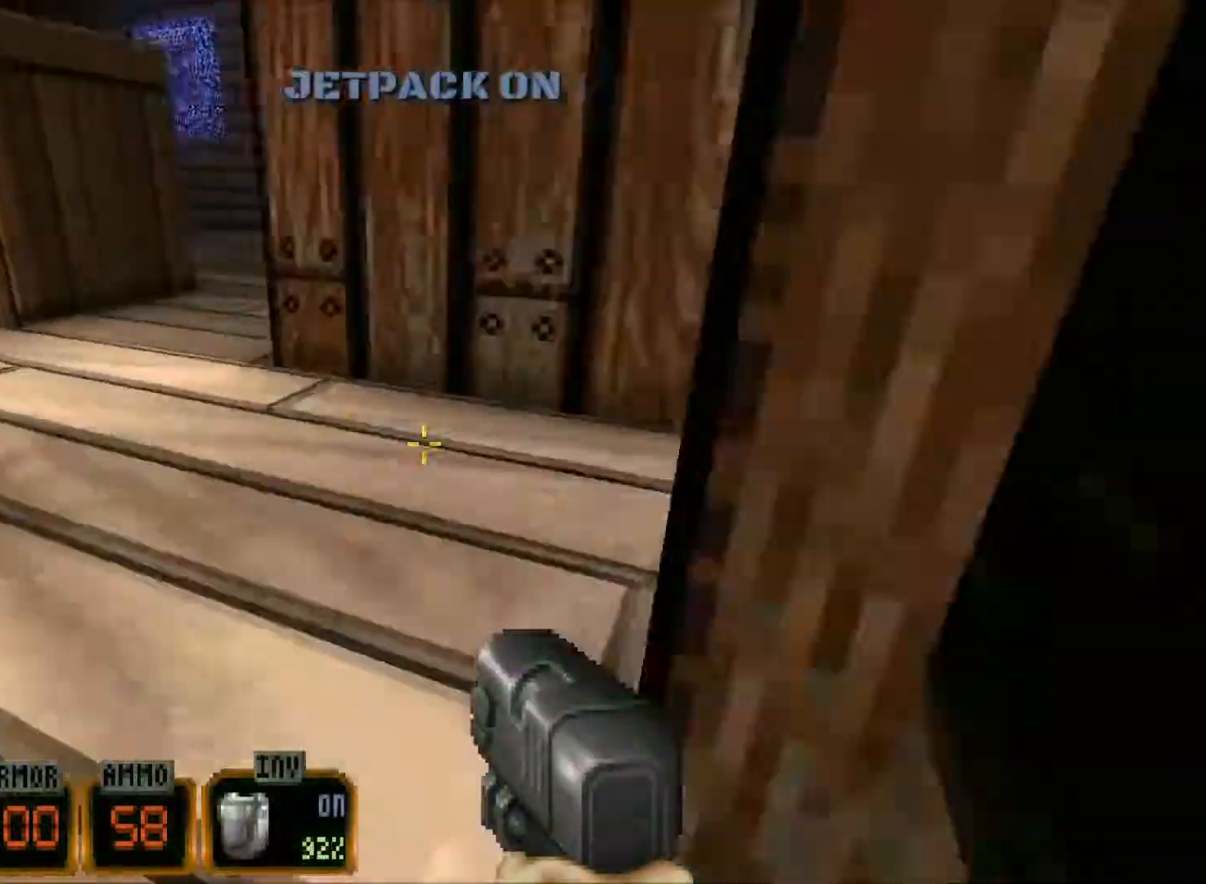
{"keys": ["w"], "mouse": ["wheel"], "events": [[33, "f", "up"], [83, "a", "up"], [167, "space", "down"], [267, "d", "down"], [350, "space", "up"], [400, "d", "up"], [500, "mouse_wheel", "down"]]}
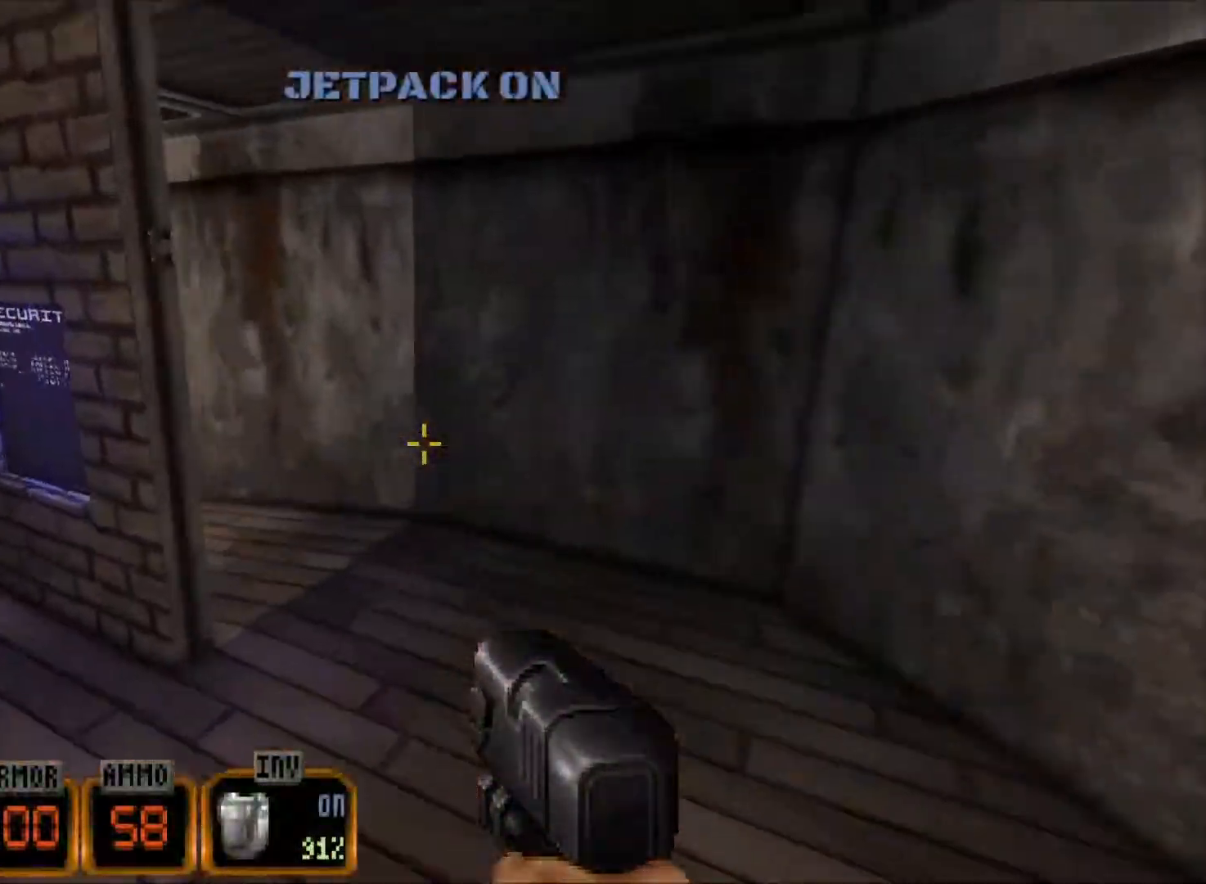
{"keys": ["a", "w"], "mouse": [], "events": [[83, "mouse_wheel", "up"], [183, "a", "down"]]}
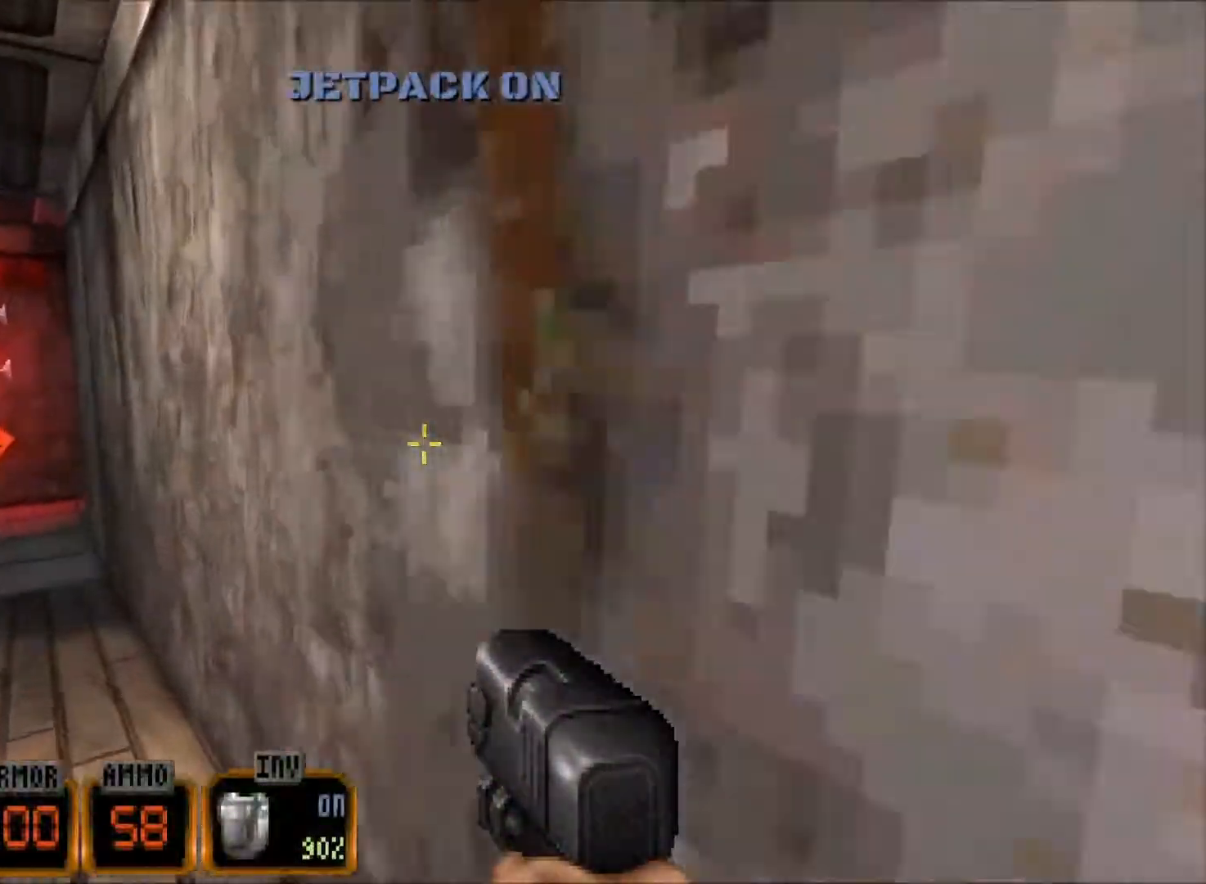
{"keys": ["a", "w"], "mouse": [], "events": [[17, "space", "down"], [200, "space", "up"]]}
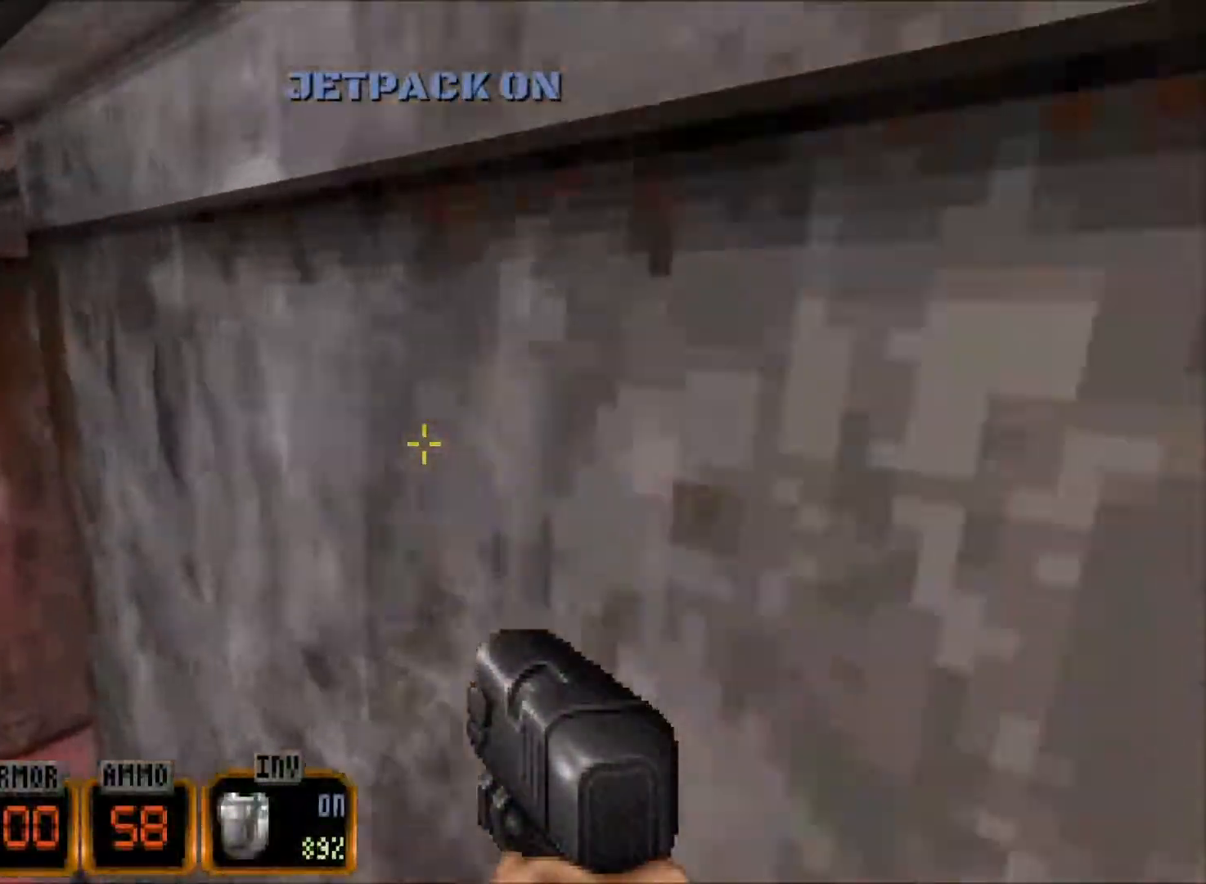
{"keys": ["w"], "mouse": [], "events": [[450, "a", "up"]]}
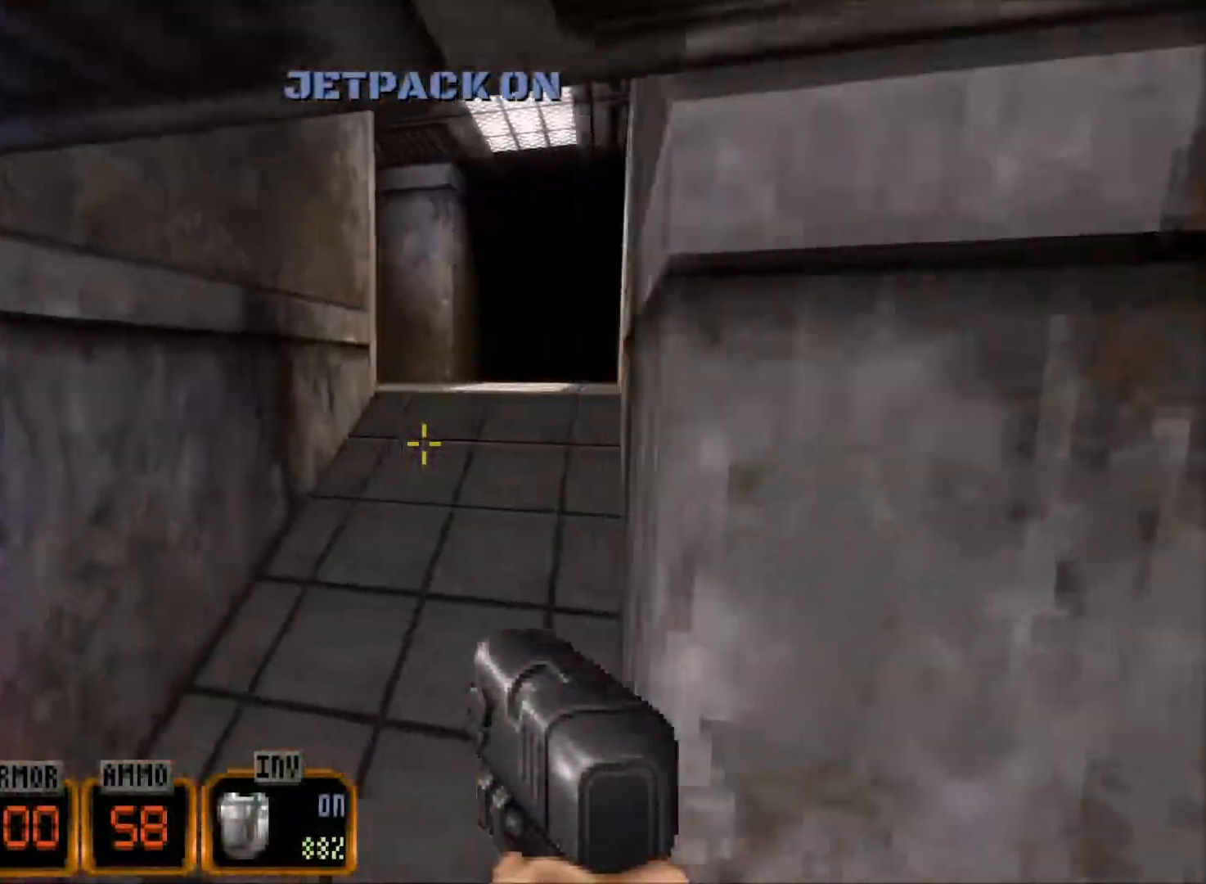
{"keys": ["d", "w"], "mouse": [], "events": [[83, "d", "down"]]}
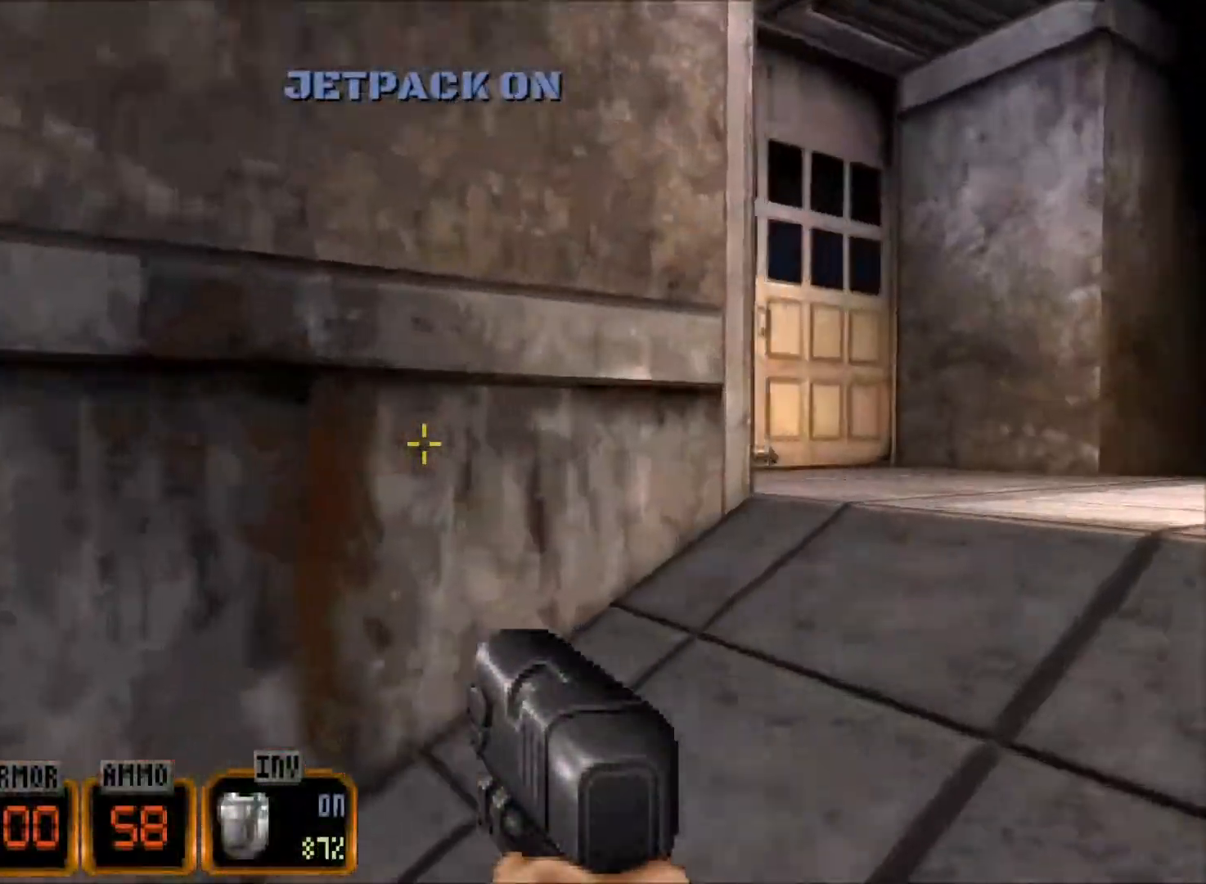
{"keys": [], "mouse": [], "events": [[300, "d", "up"], [383, "e", "down"], [483, "e", "up"], [483, "w", "up"]]}
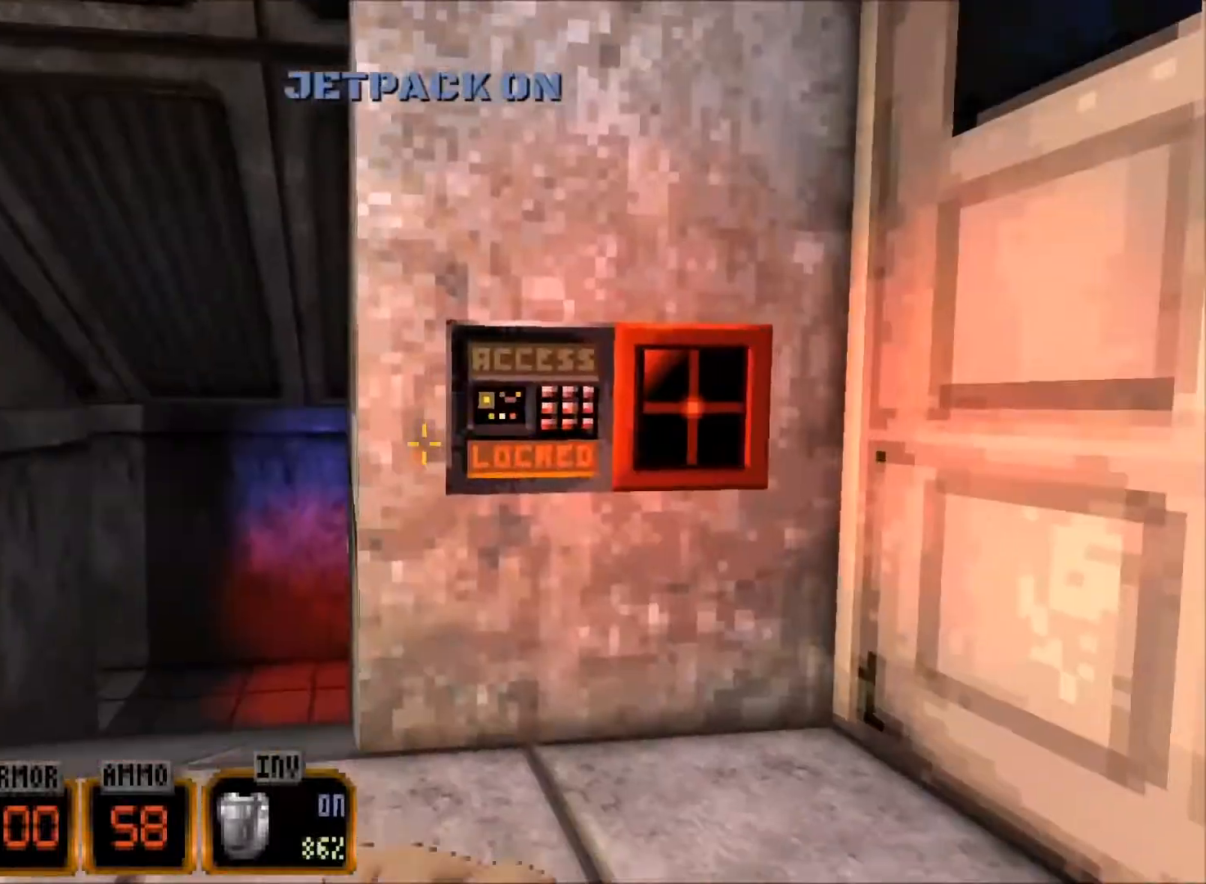
{"keys": [], "mouse": [], "events": [[33, "e", "down"], [117, "e", "up"]]}
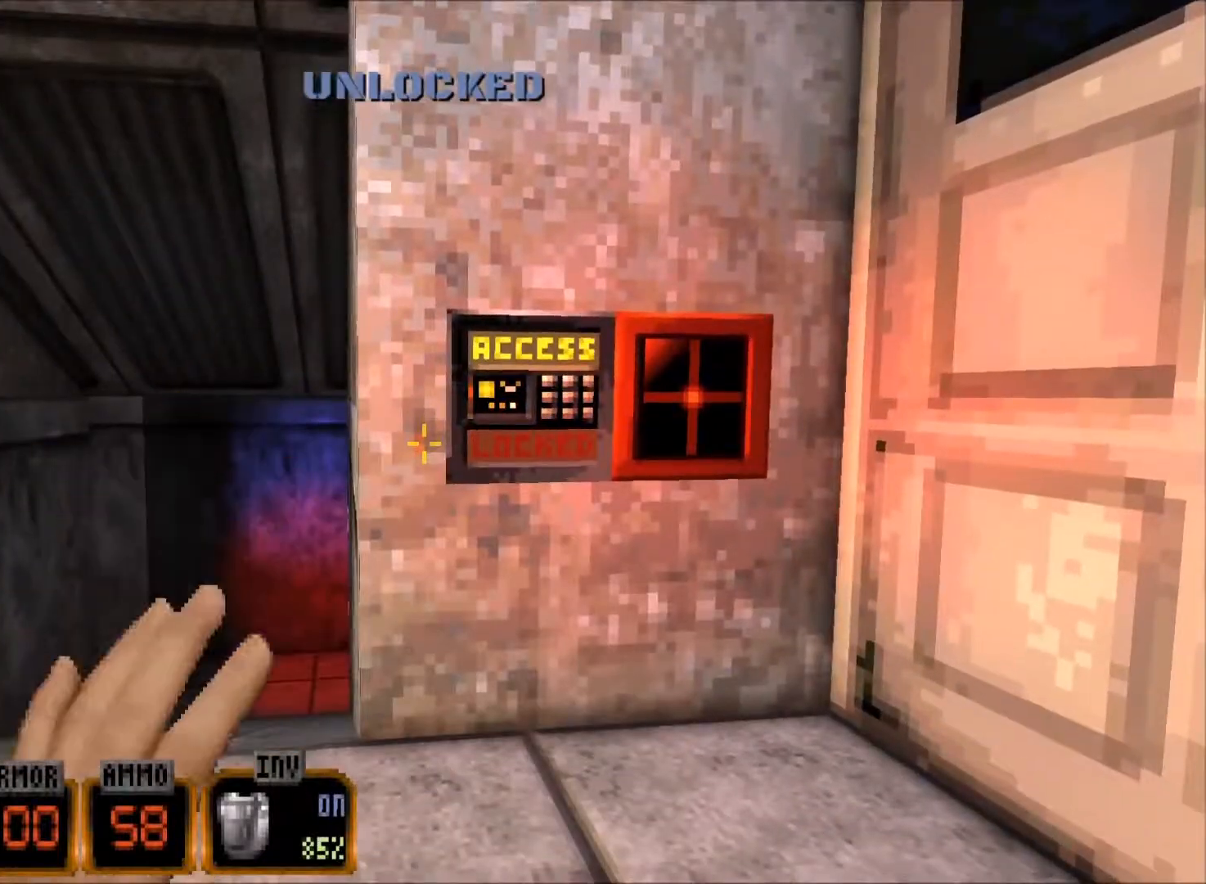
{"keys": [], "mouse": ["wheel"], "events": [[133, "w", "down"], [233, "w", "up"], [283, "e", "down"], [317, "e", "up"], [367, "mouse_wheel", "down"]]}
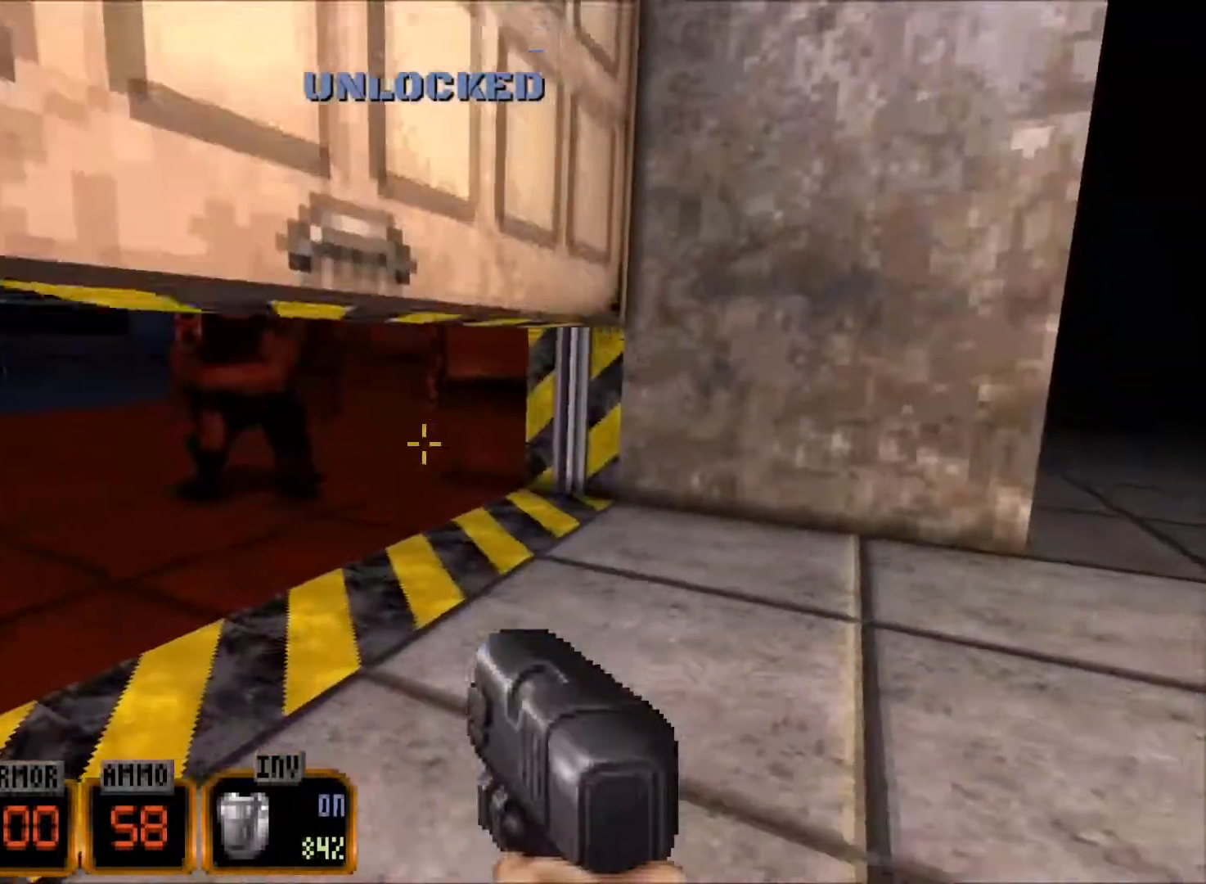
{"keys": ["space", "w"], "mouse": [], "events": [[17, "w", "down"], [67, "a", "down"], [150, "mouse_wheel", "up"], [300, "space", "down"], [350, "a", "up"]]}
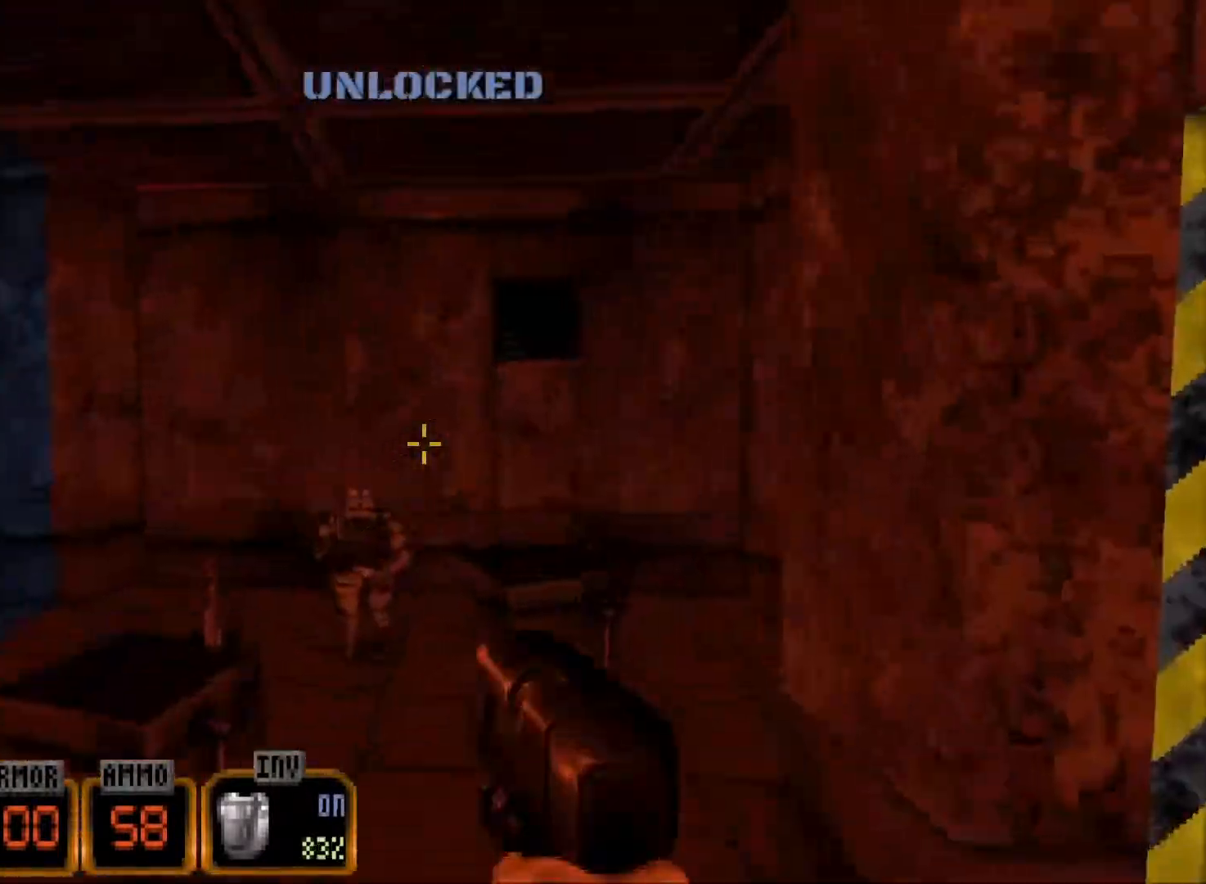
{"keys": ["w"], "mouse": [], "events": [[33, "space", "up"], [83, "d", "down"], [167, "d", "up"], [267, "w", "up"], [400, "w", "down"]]}
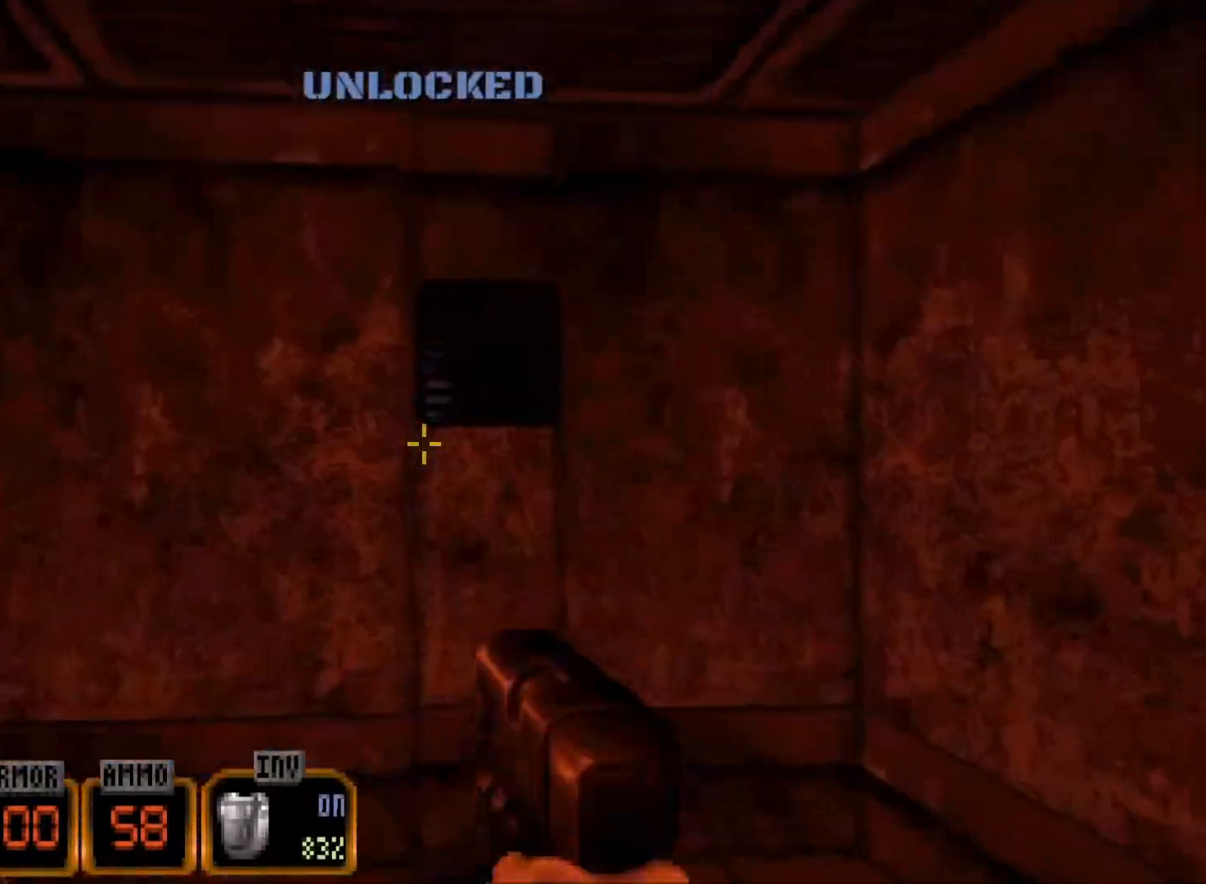
{"keys": [], "mouse": [], "events": [[100, "d", "down"], [183, "w", "up"], [233, "d", "up"]]}
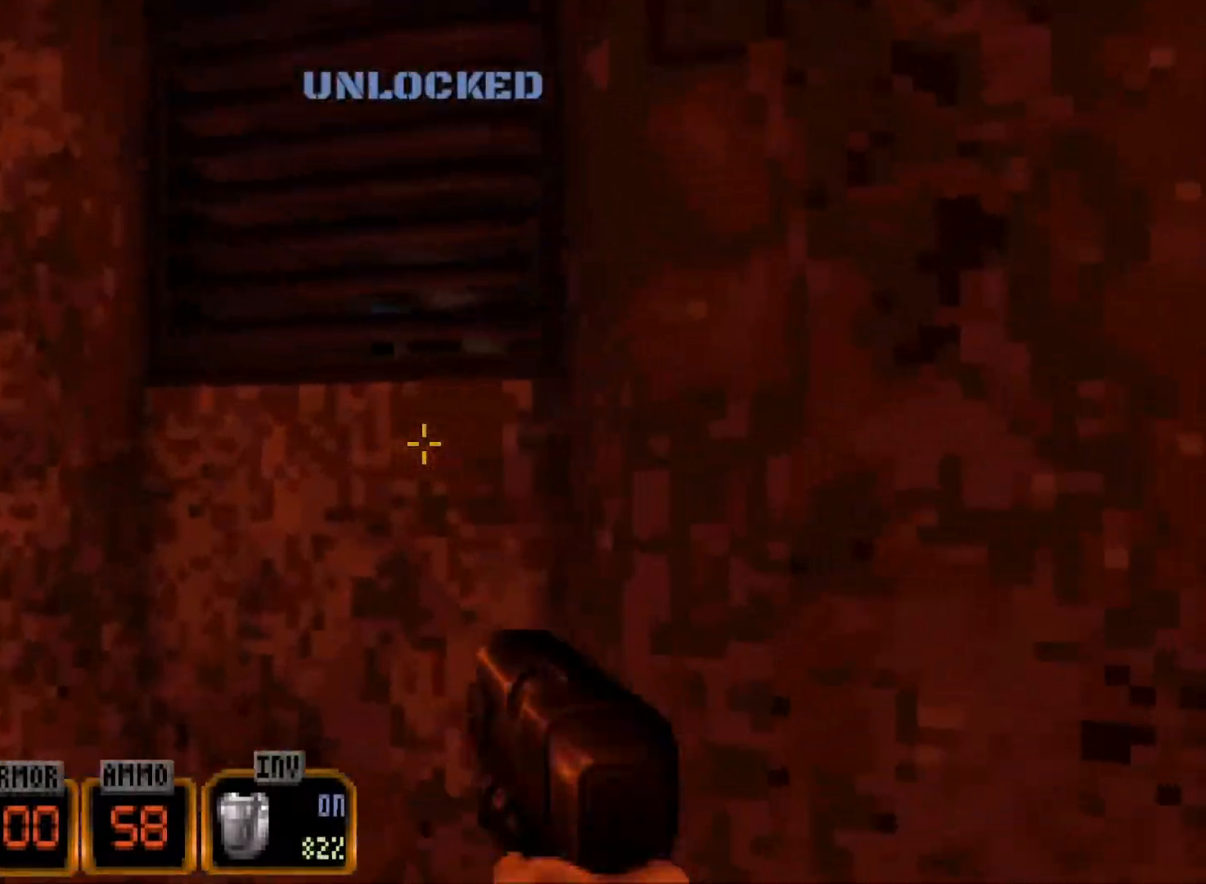
{"keys": [], "mouse": [], "events": [[100, "space", "down"], [200, "space", "up"]]}
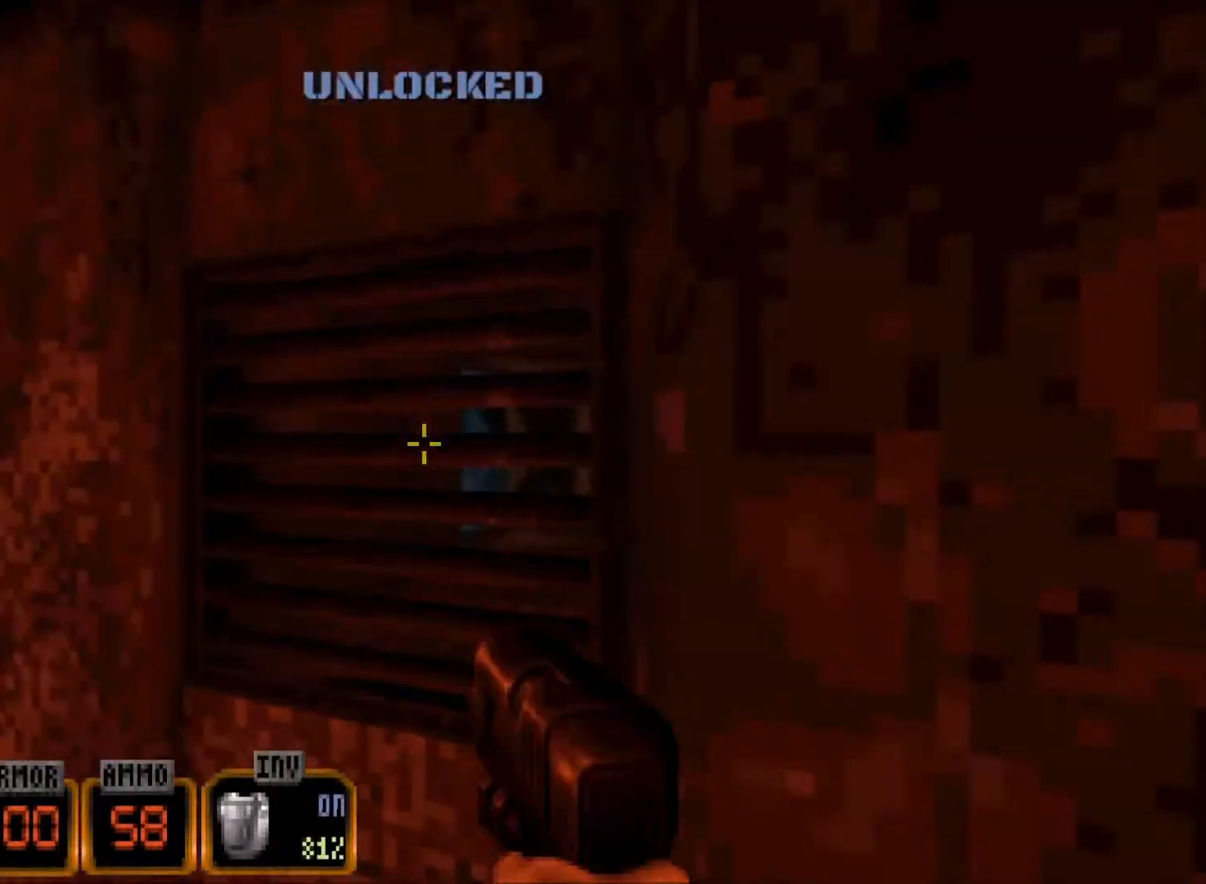
{"keys": [], "mouse": [], "events": []}
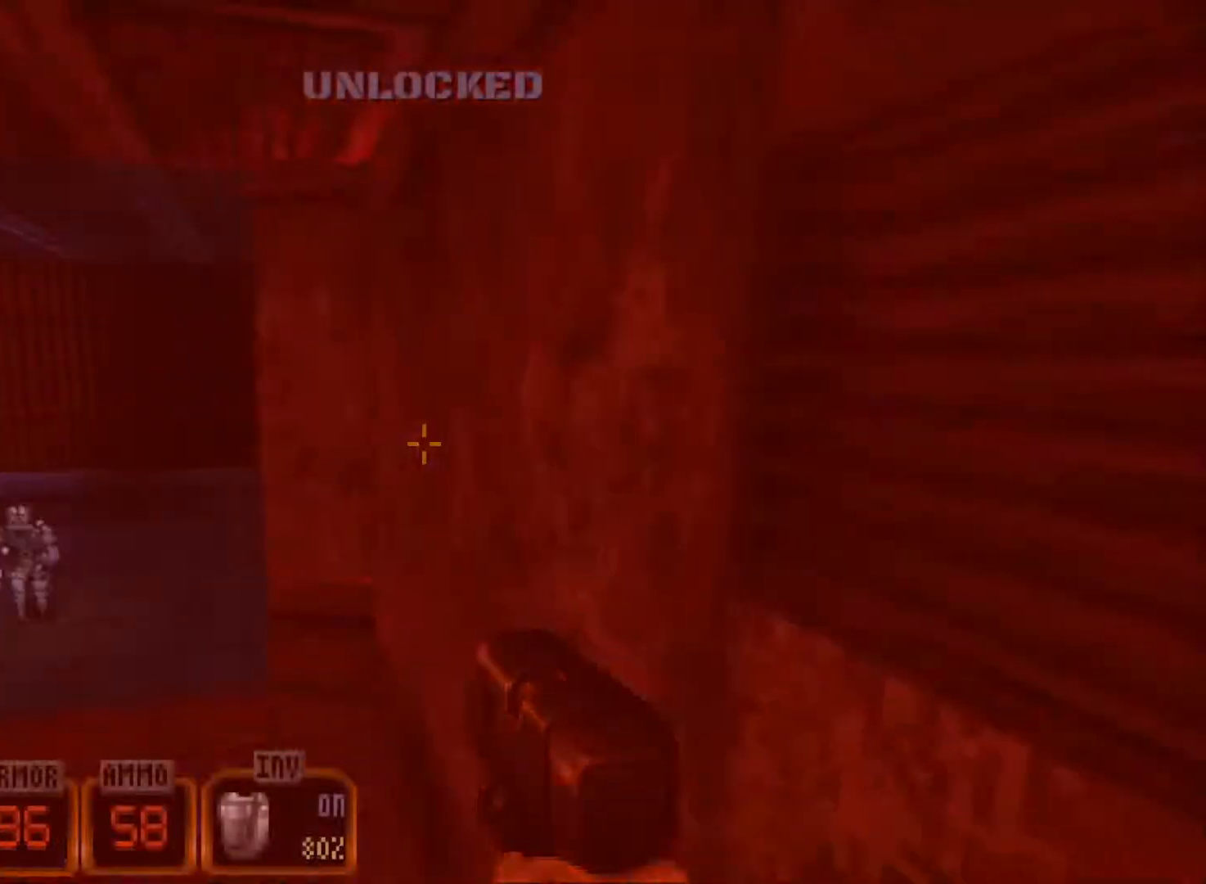
{"keys": ["w"], "mouse": [], "events": [[417, "w", "down"]]}
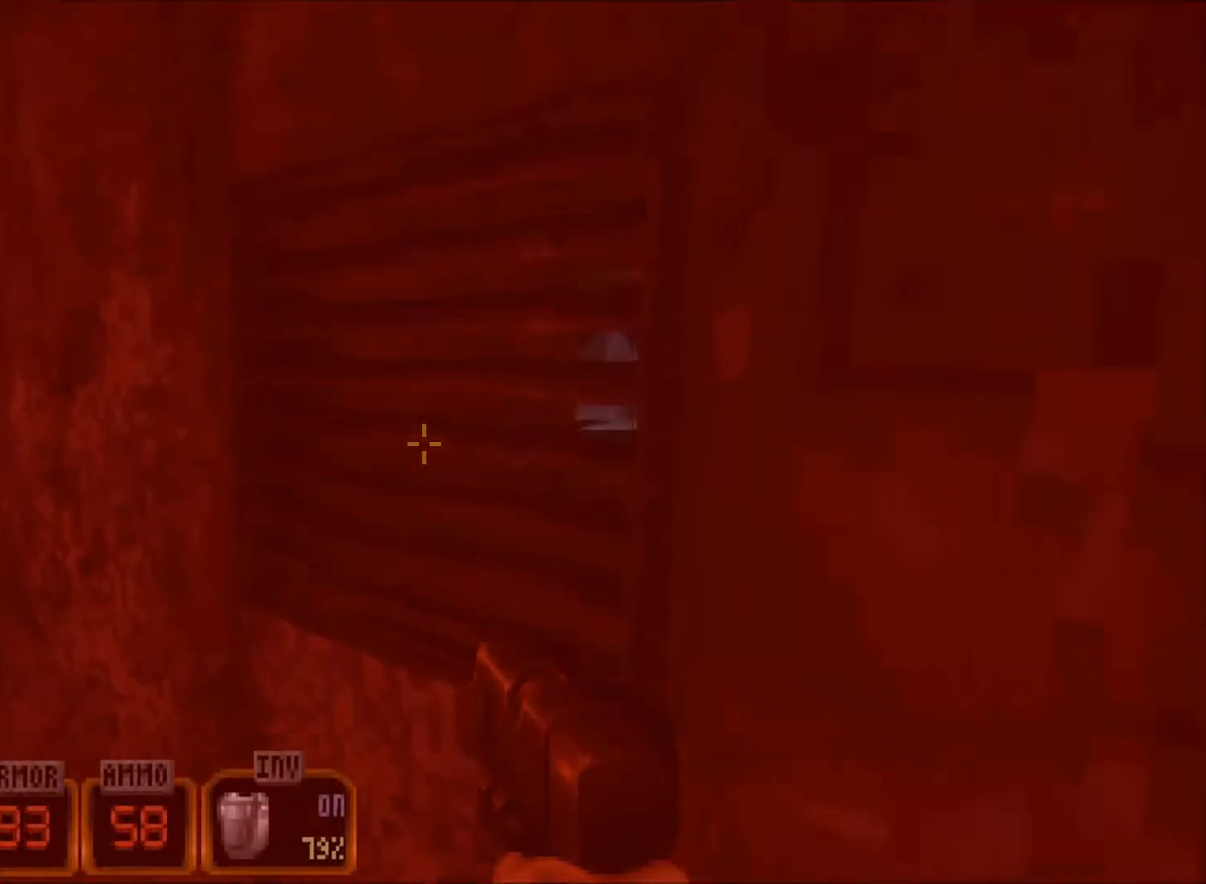
{"keys": ["w"], "mouse": [], "events": [[17, "space", "down"], [100, "space", "up"], [250, "d", "down"], [300, "mouse_wheel", "down"], [433, "d", "up"], [433, "mouse_wheel", "up"]]}
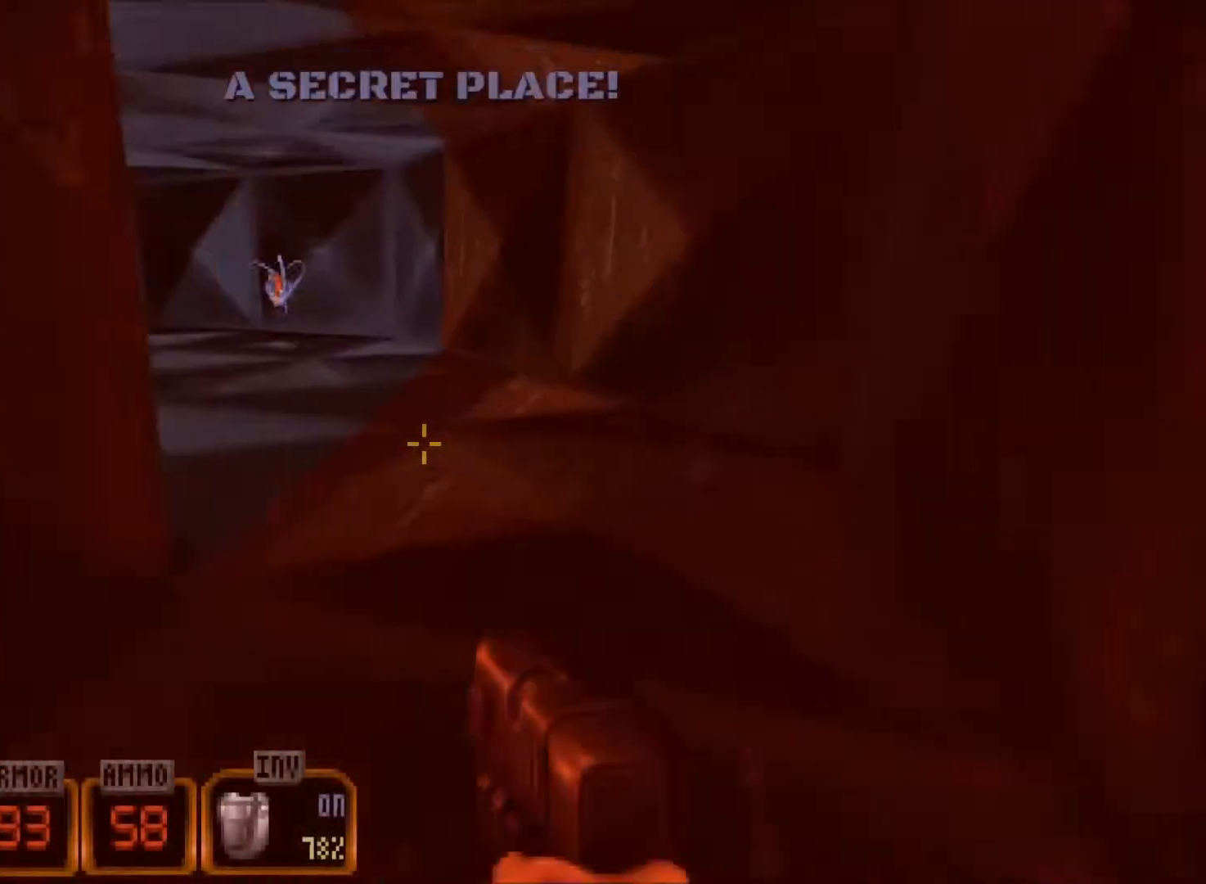
{"keys": ["w"], "mouse": [], "events": [[33, "d", "down"], [67, "d", "up"]]}
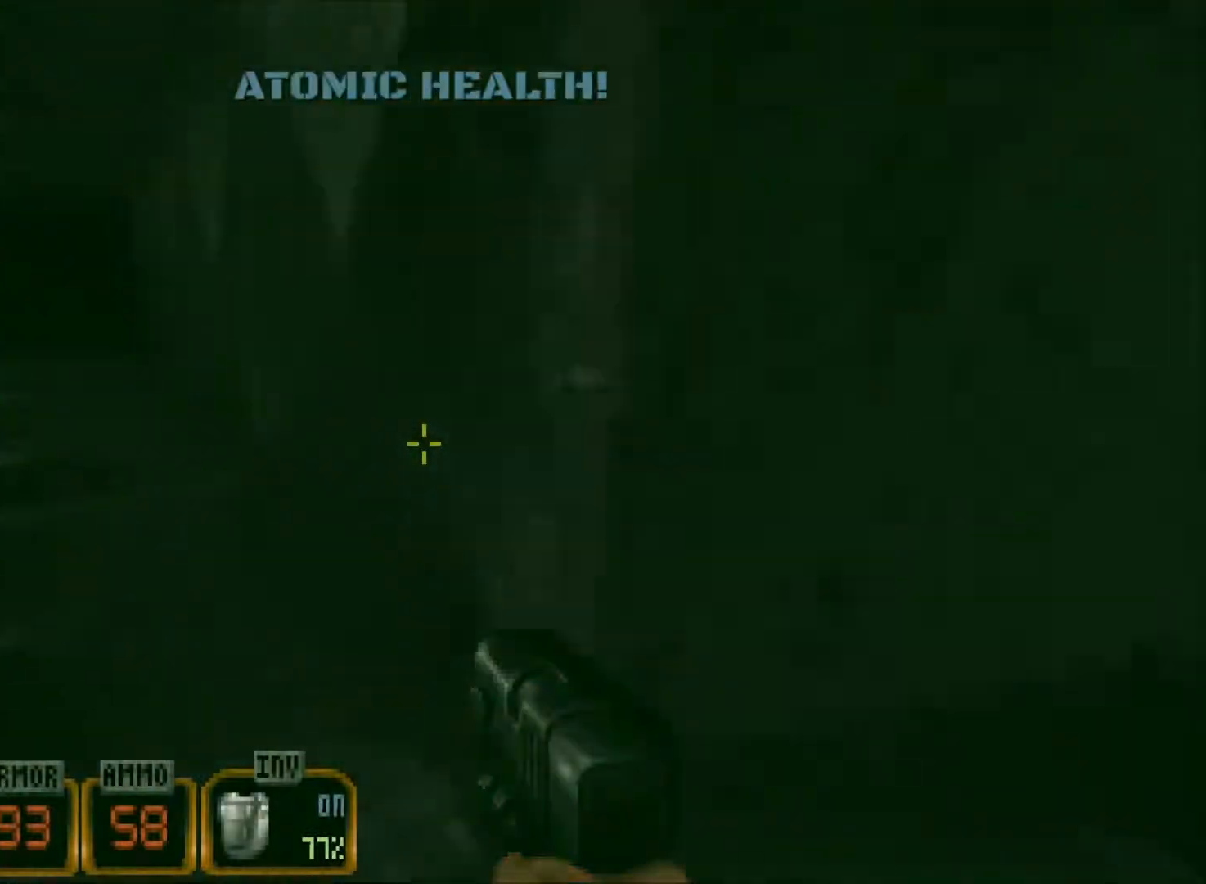
{"keys": ["w"], "mouse": [], "events": [[50, "a", "down"], [233, "a", "up"], [317, "w", "up"], [467, "w", "down"]]}